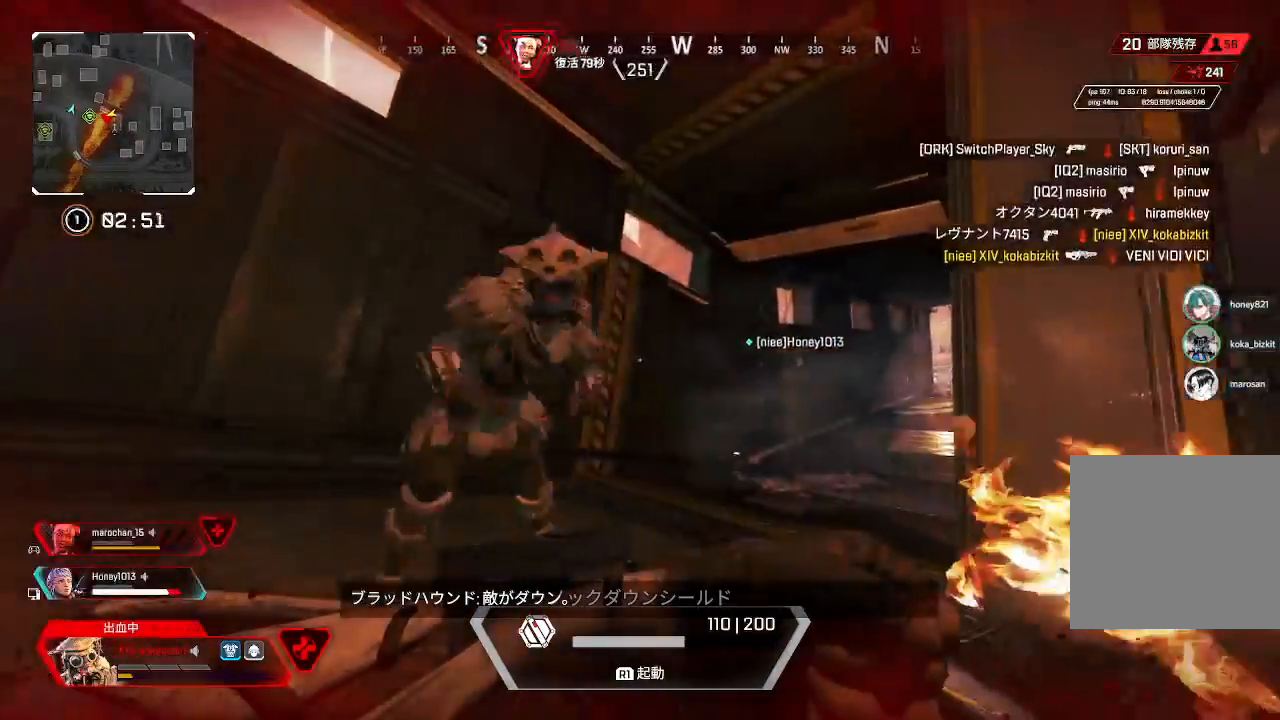
Gameplay with a controller (PlayStation layout); each line is a JSON object with the inputs held at the frame after it (dt_ms = milliseconds from this image to that frame). "events" lists button and stick changes between this image and that frame as [ms after this image, input, new state], when the widget could be followed in between.
{"dt_ms": 500, "buttons": ["R1"], "left_stick": "down-right", "right_stick": "left", "events": [[17, "right_stick", "center"], [33, "R1", "down"], [67, "right_stick", "left"], [133, "START", "down"], [167, "left_stick", "down-right"], [233, "START", "up"]]}
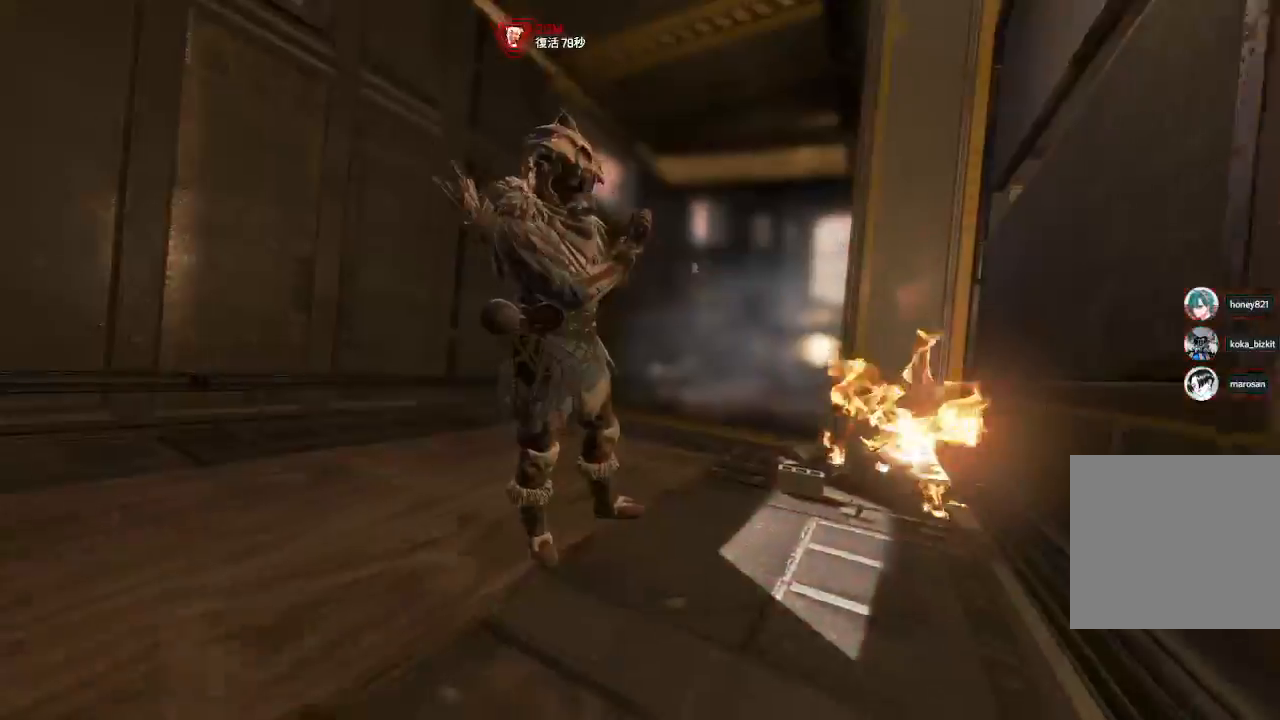
{"dt_ms": 500, "buttons": [], "left_stick": "center", "right_stick": "center", "events": [[100, "R1", "up"], [133, "left_stick", "center"], [133, "right_stick", "center"]]}
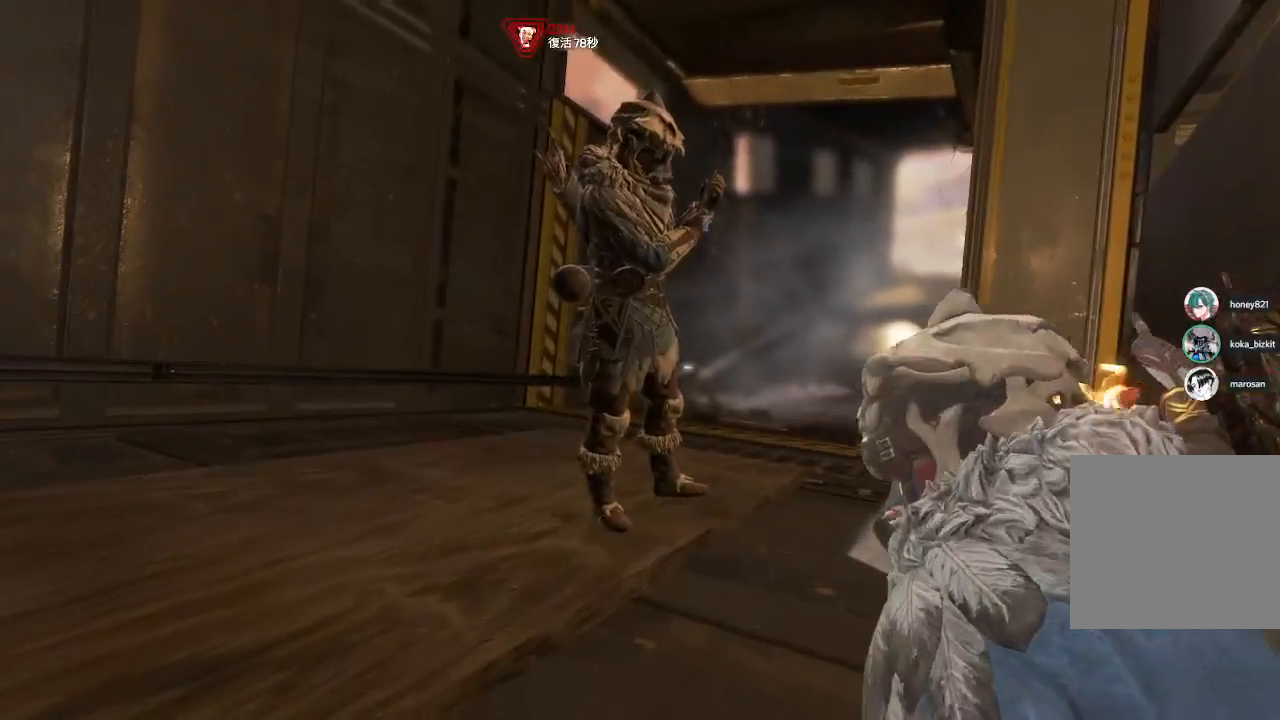
{"dt_ms": 500, "buttons": [], "left_stick": "center", "right_stick": "center", "events": []}
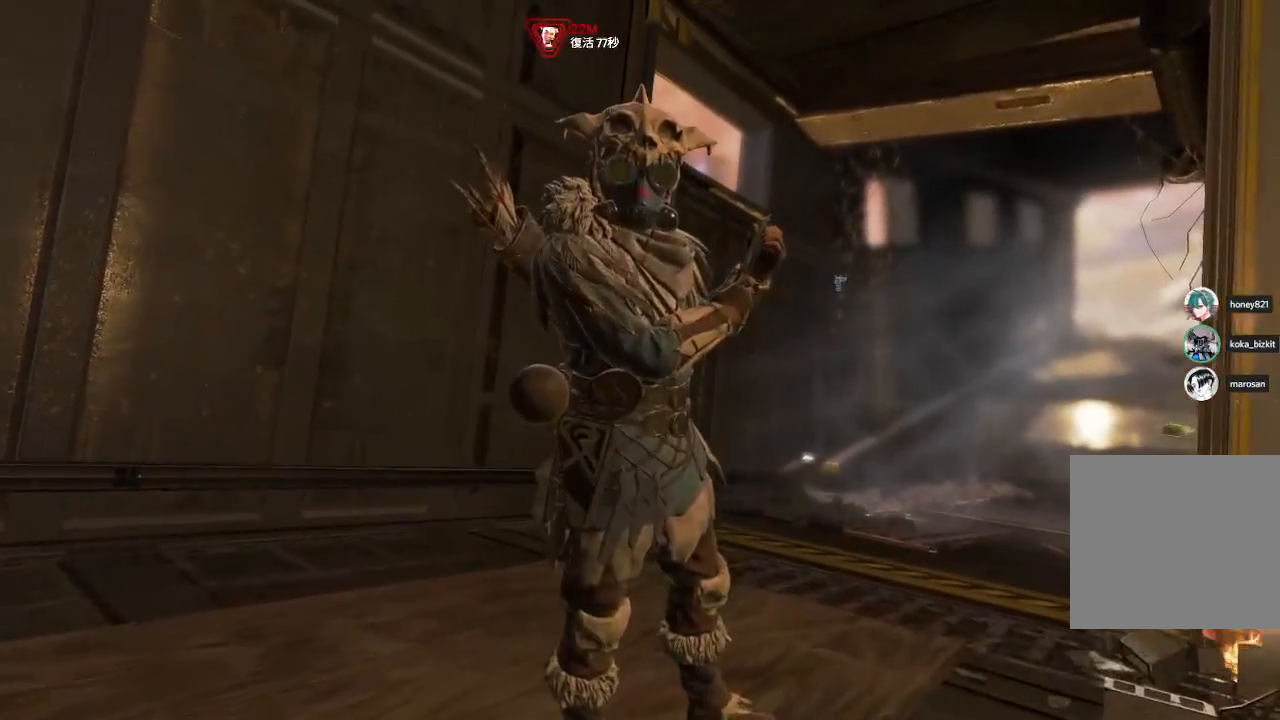
{"dt_ms": 500, "buttons": [], "left_stick": "center", "right_stick": "center", "events": []}
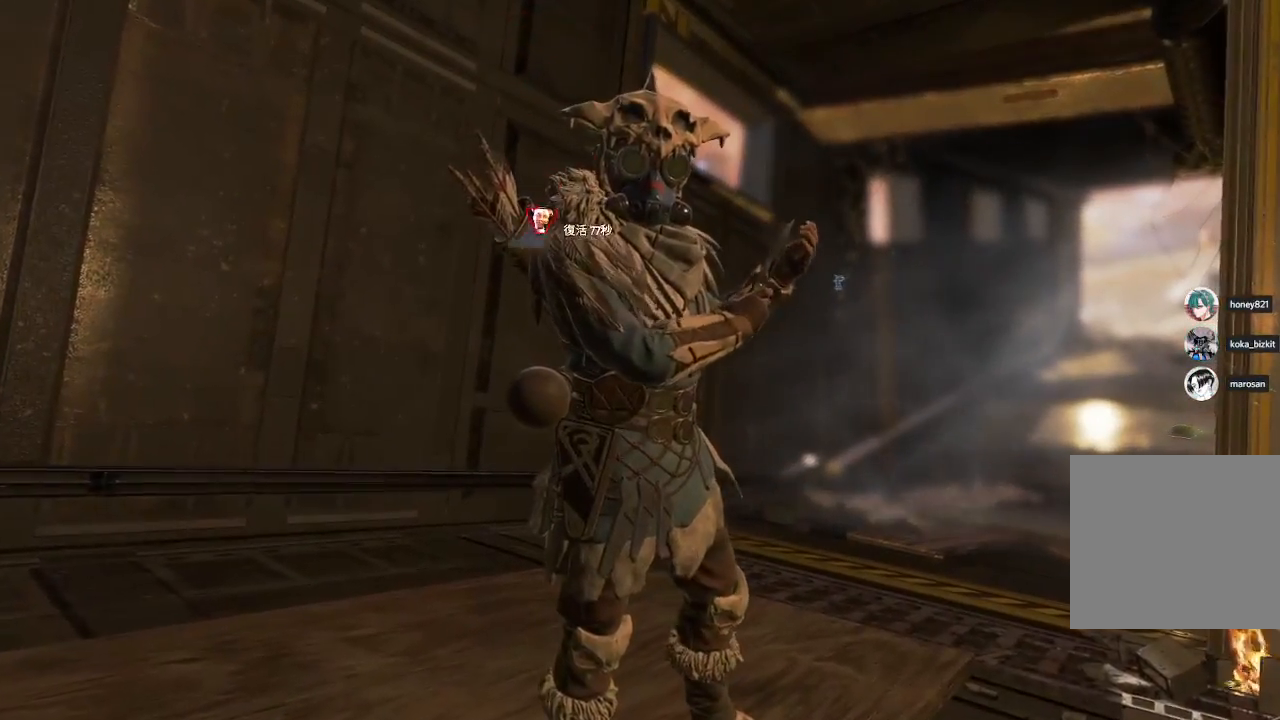
{"dt_ms": 500, "buttons": [], "left_stick": "center", "right_stick": "center", "events": []}
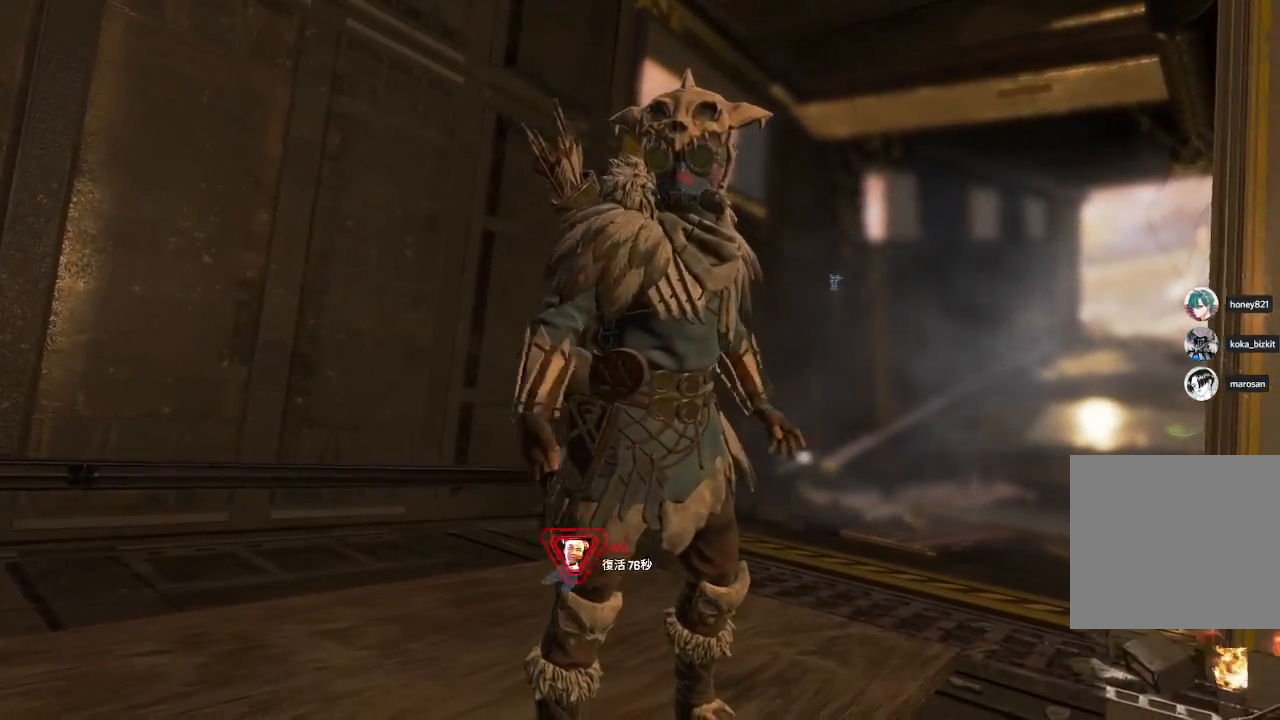
{"dt_ms": 500, "buttons": [], "left_stick": "center", "right_stick": "center", "events": []}
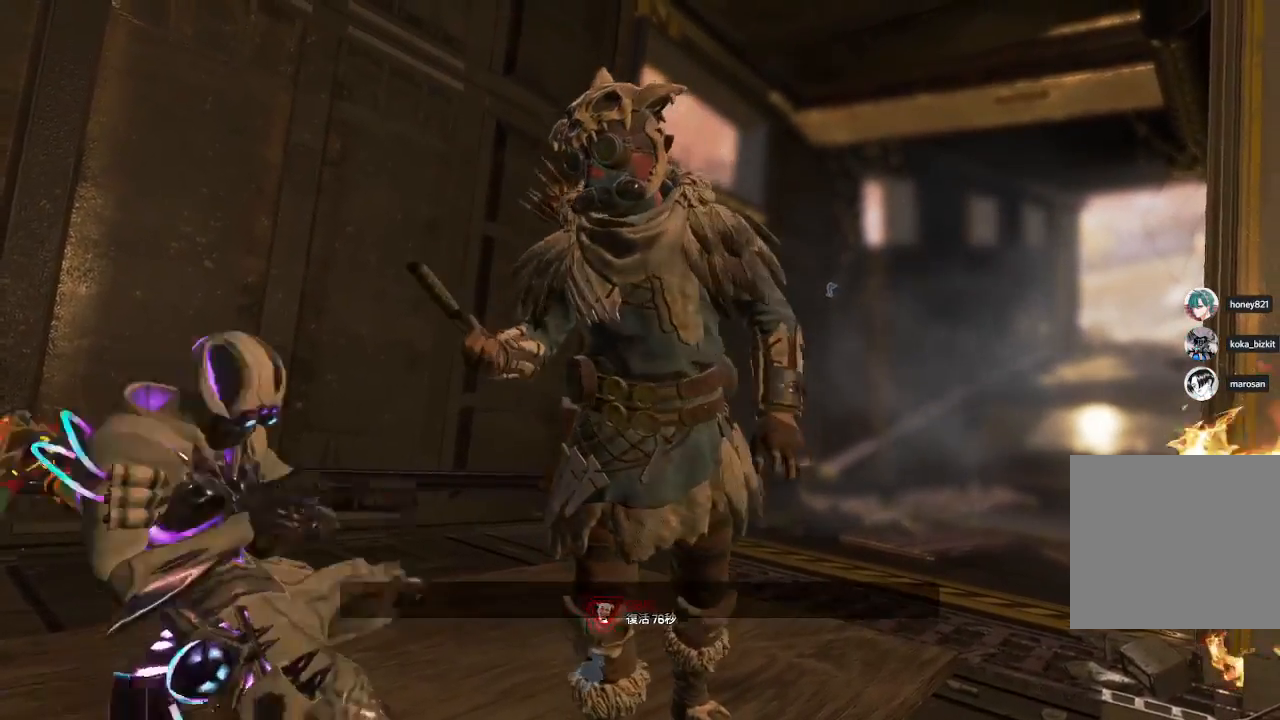
{"dt_ms": 500, "buttons": [], "left_stick": "center", "right_stick": "center", "events": []}
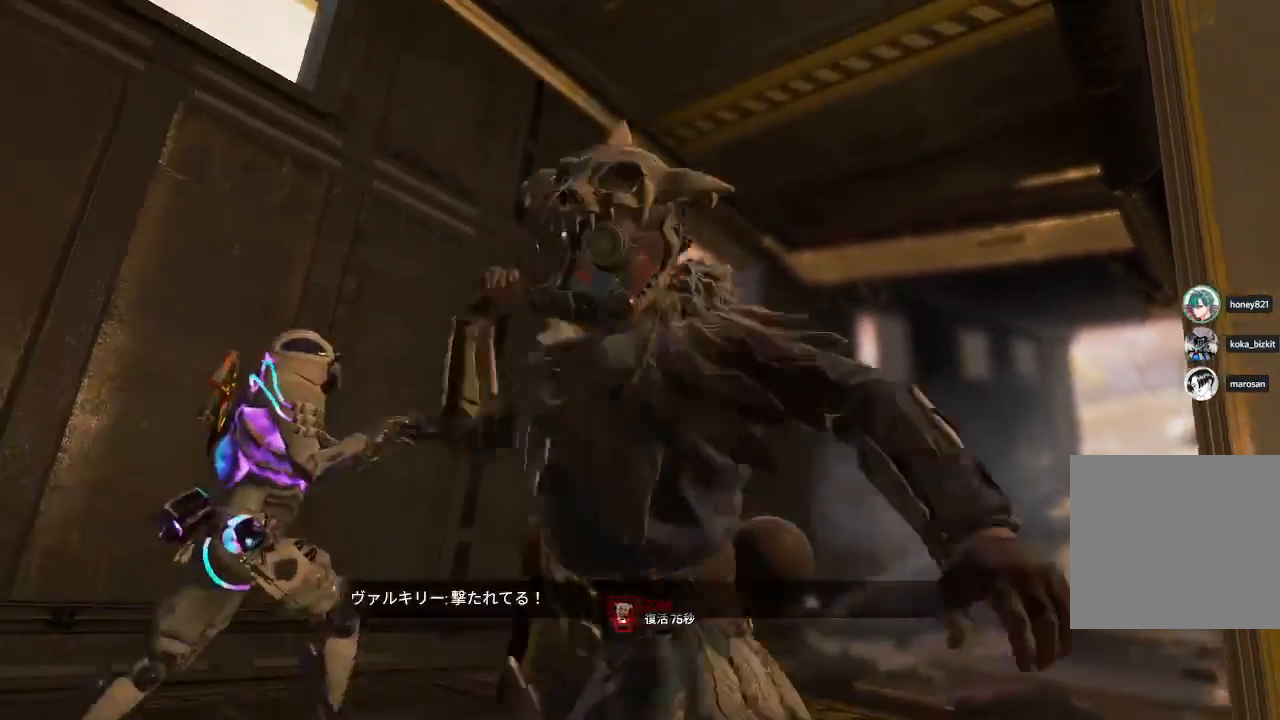
{"dt_ms": 1000, "buttons": [], "left_stick": "center", "right_stick": "center"}
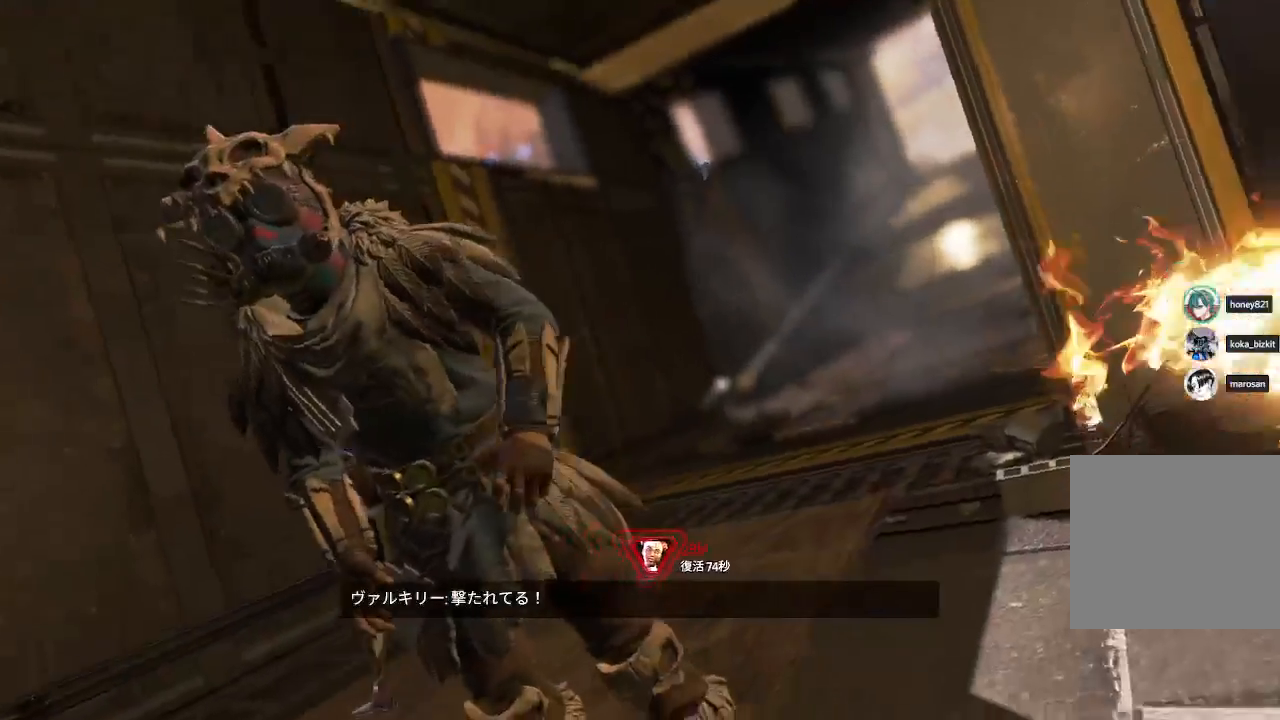
{"dt_ms": 500, "buttons": [], "left_stick": "center", "right_stick": "center", "events": []}
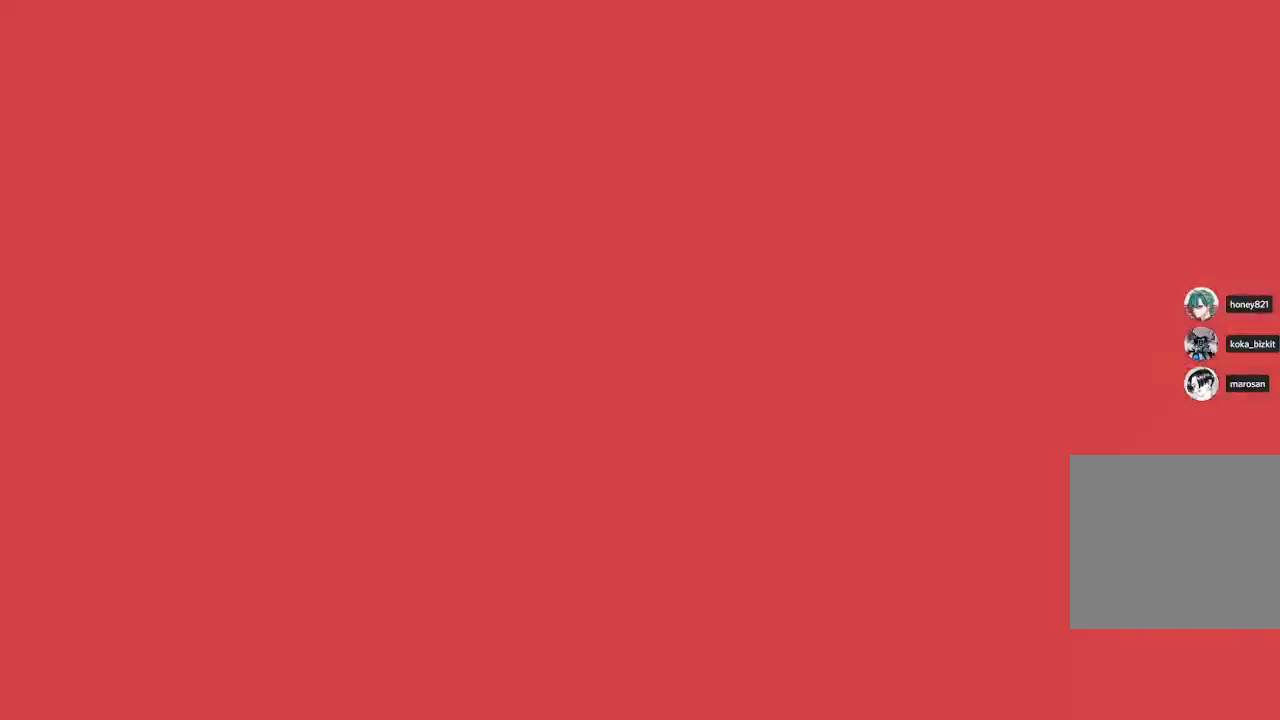
{"dt_ms": 500, "buttons": ["R1"], "left_stick": "center", "right_stick": "center", "events": [[433, "R1", "down"]]}
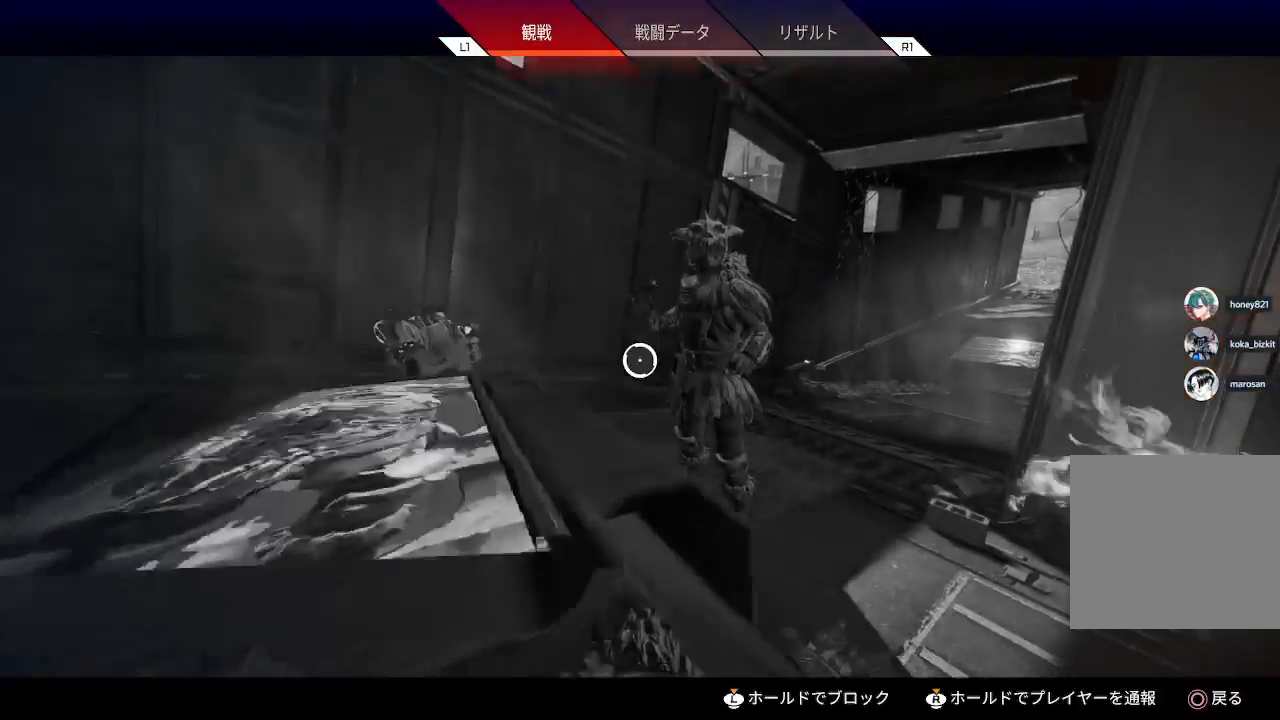
{"dt_ms": 500, "buttons": [], "left_stick": "center", "right_stick": "center", "events": [[50, "R1", "up"], [167, "R1", "down"], [300, "R1", "up"]]}
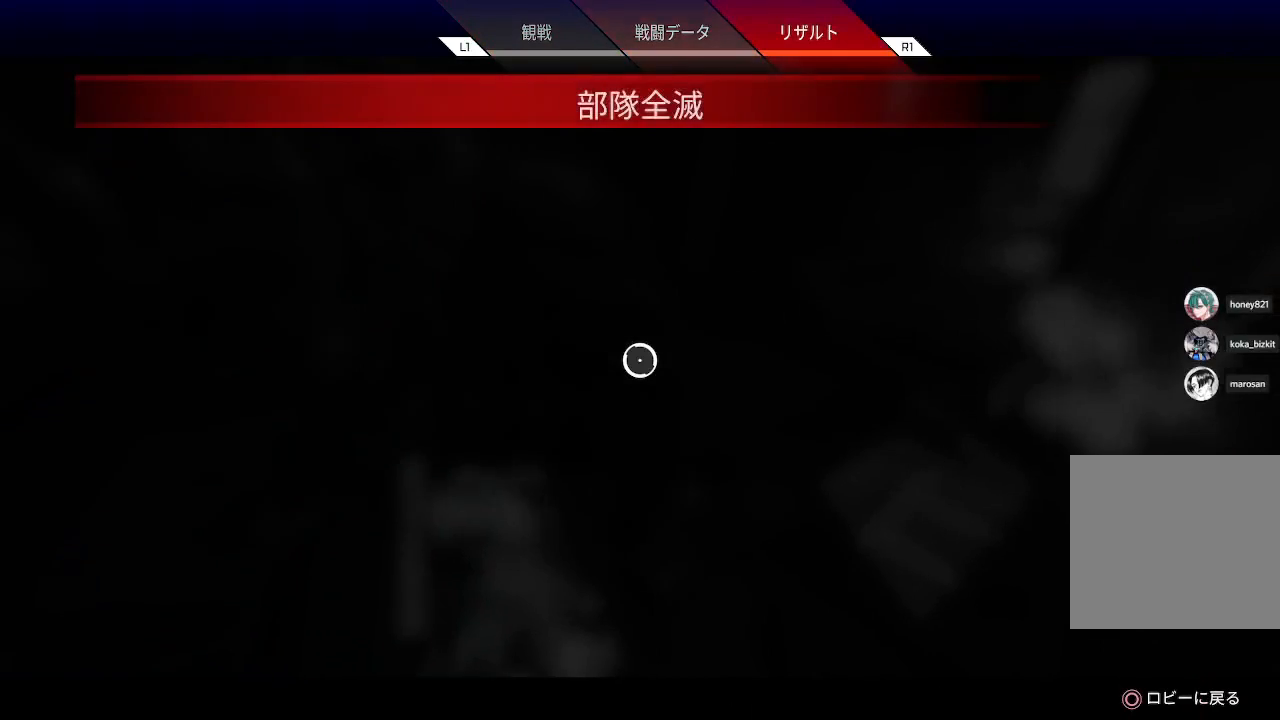
{"dt_ms": 500, "buttons": [], "left_stick": "center", "right_stick": "center", "events": []}
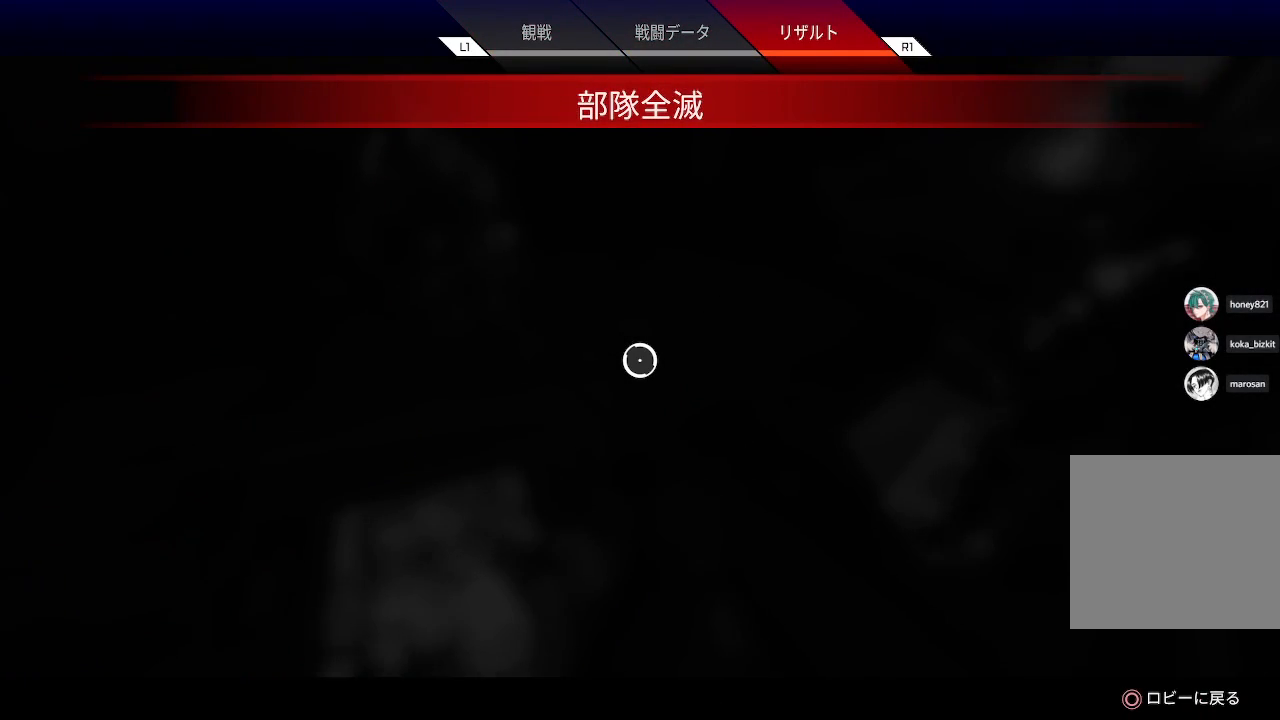
{"dt_ms": 500, "buttons": [], "left_stick": "center", "right_stick": "center", "events": []}
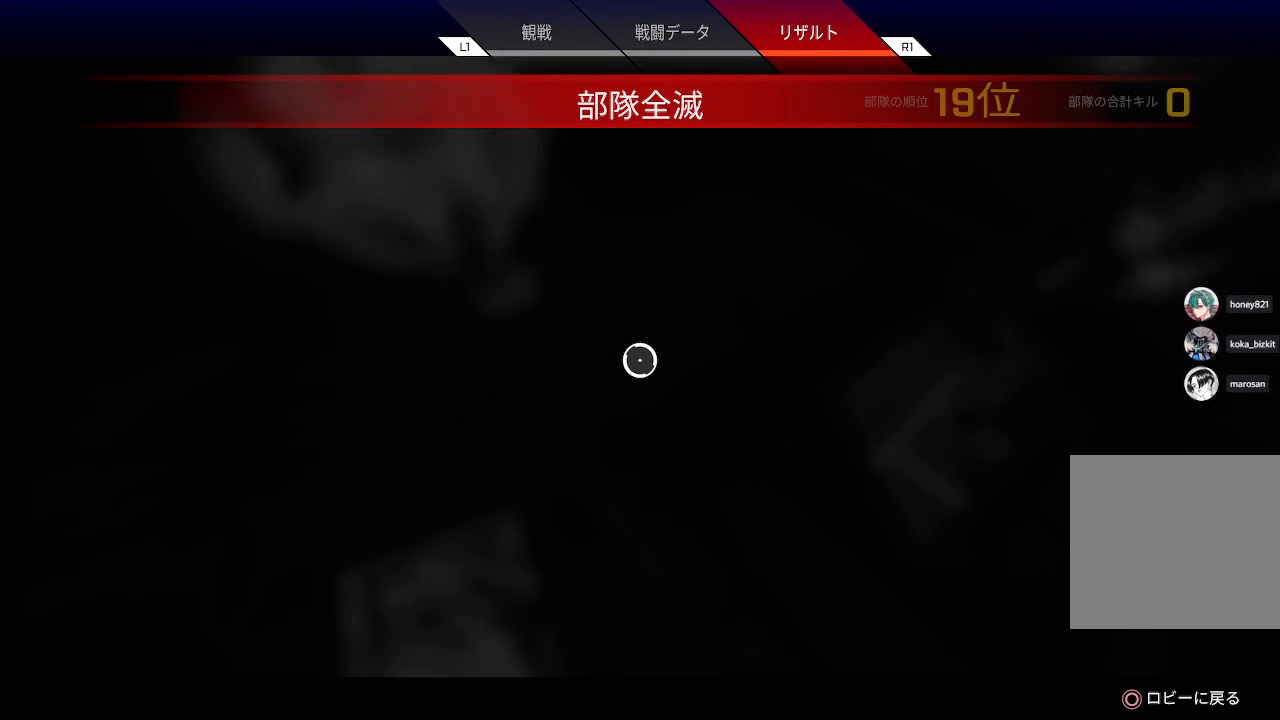
{"dt_ms": 500, "buttons": [], "left_stick": "center", "right_stick": "center", "events": []}
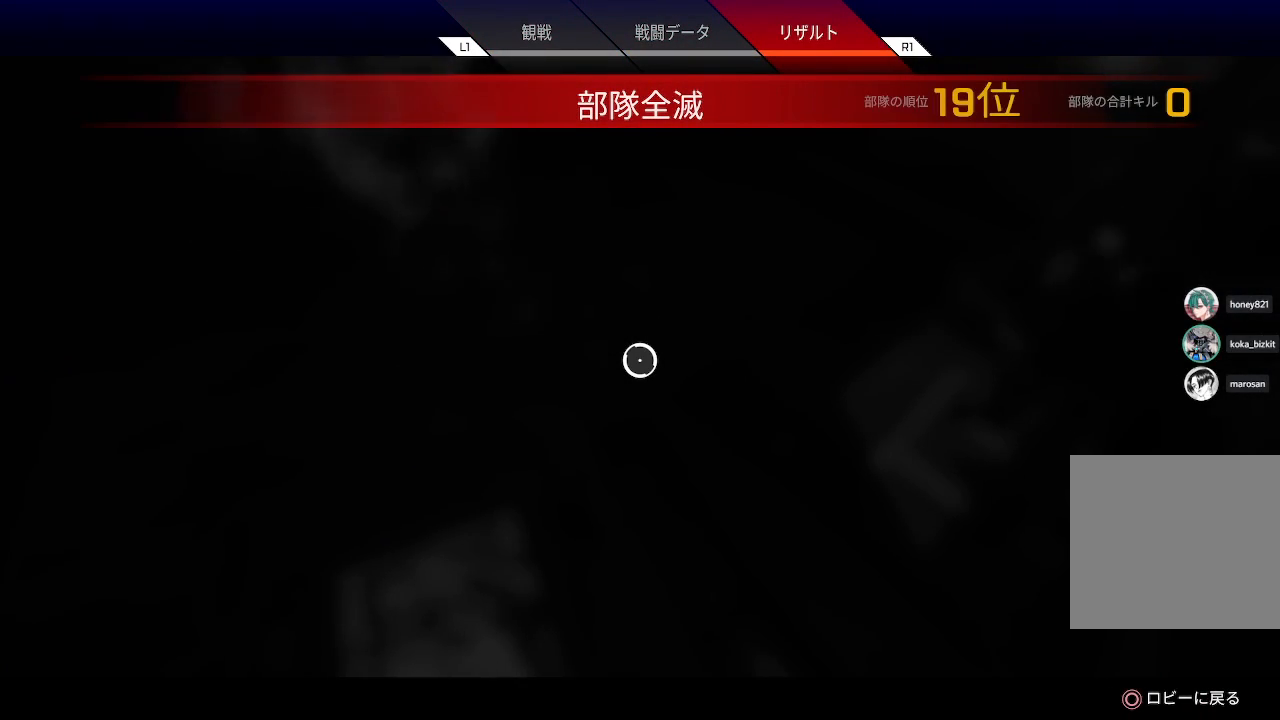
{"dt_ms": 500, "buttons": [], "left_stick": "center", "right_stick": "center", "events": []}
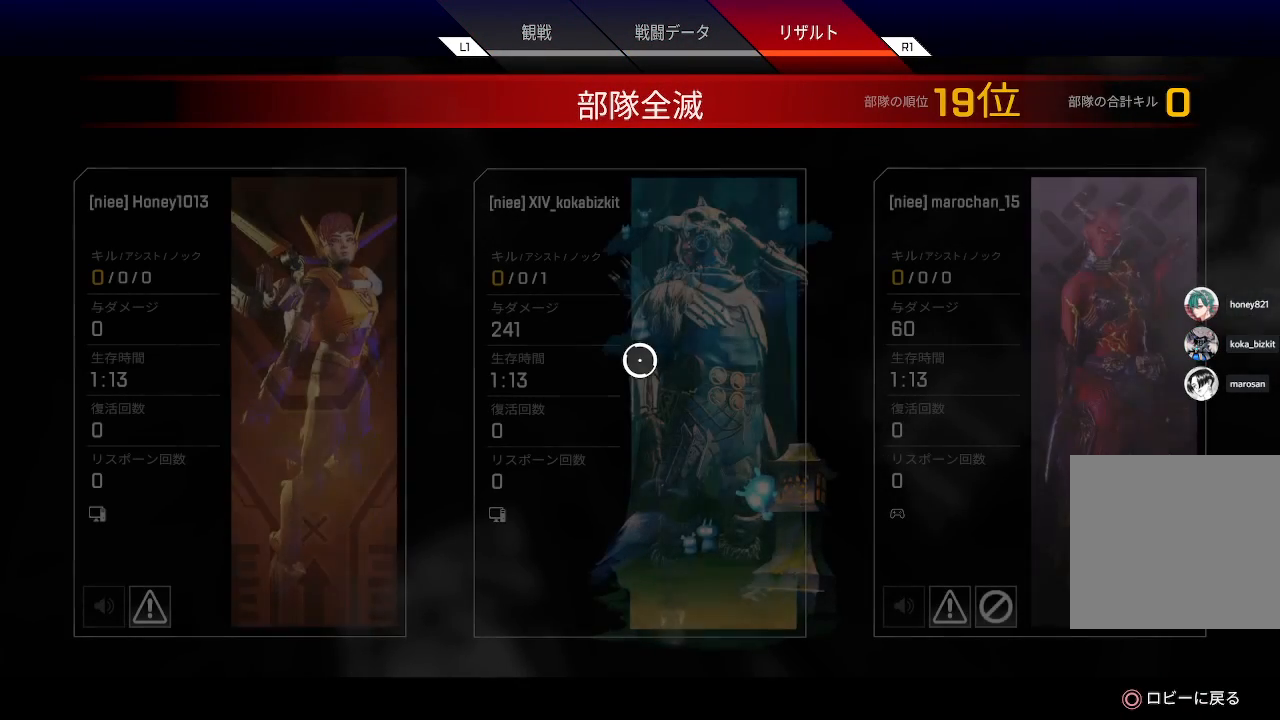
{"dt_ms": 500, "buttons": [], "left_stick": "center", "right_stick": "center", "events": []}
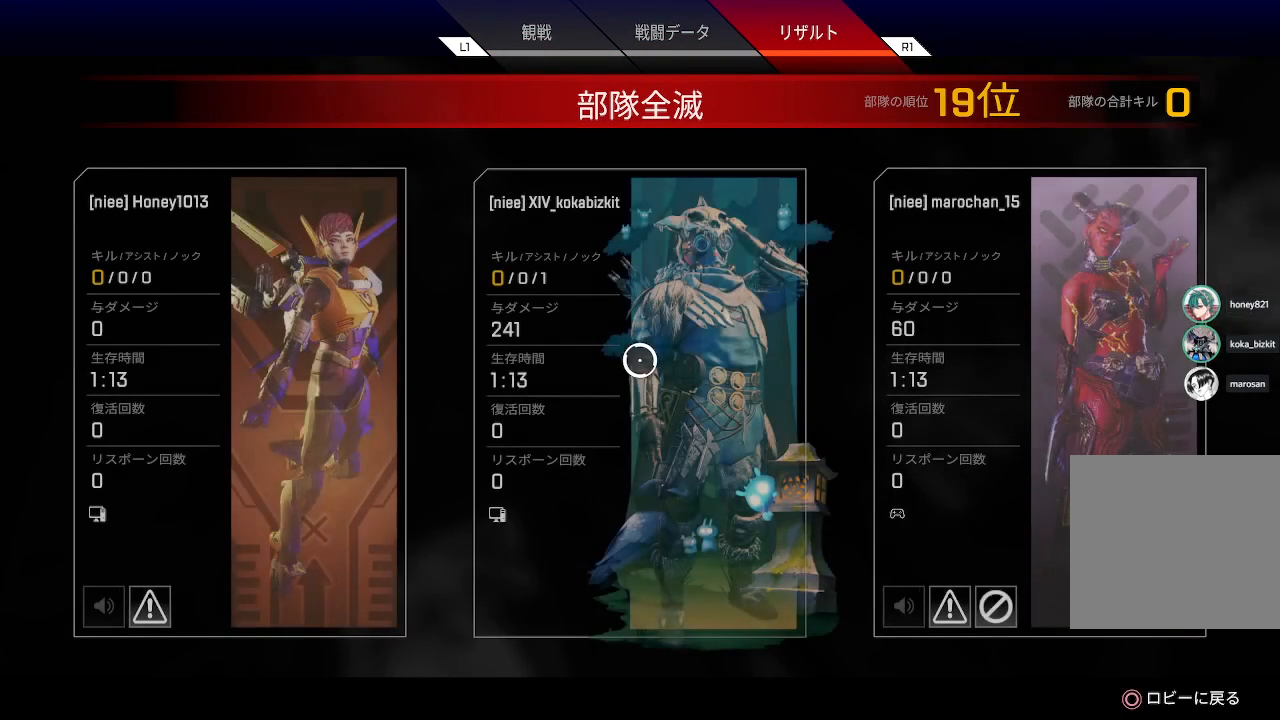
{"dt_ms": 500, "buttons": [], "left_stick": "center", "right_stick": "center", "events": []}
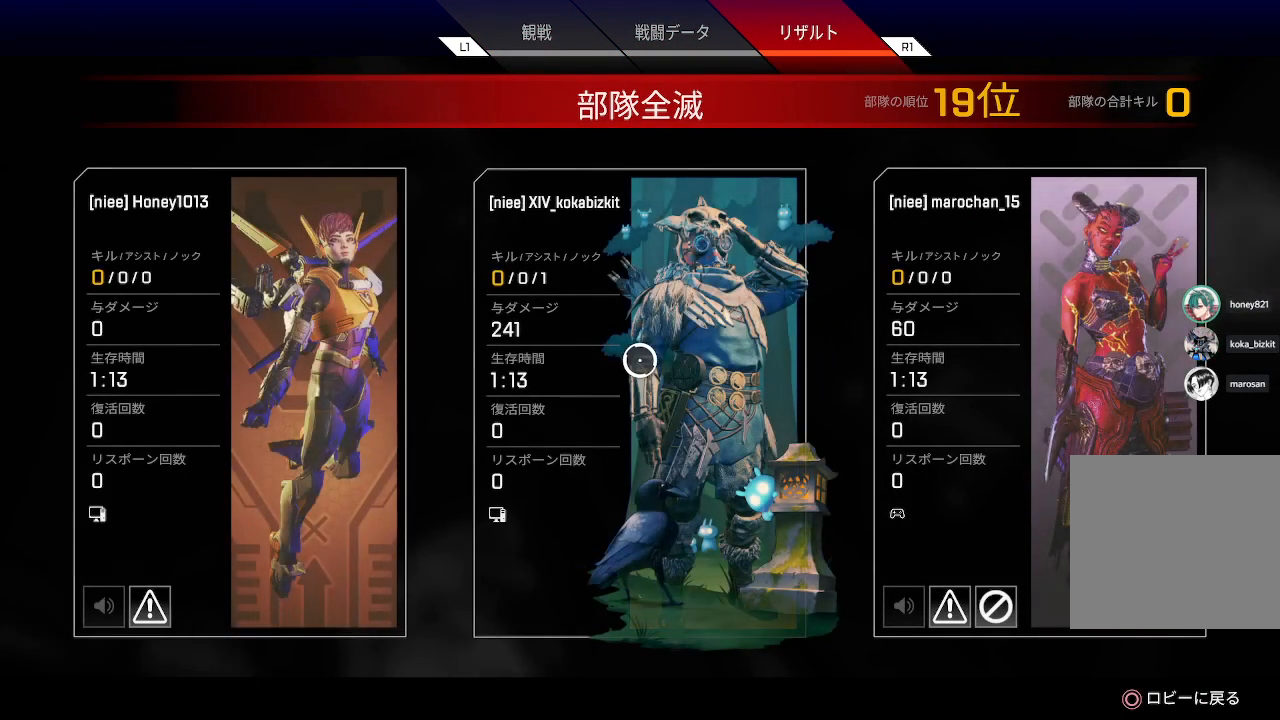
{"dt_ms": 500, "buttons": ["CROSS"], "left_stick": "center", "right_stick": "center", "events": [[250, "CIRCLE", "down"], [333, "CIRCLE", "up"], [500, "CROSS", "down"]]}
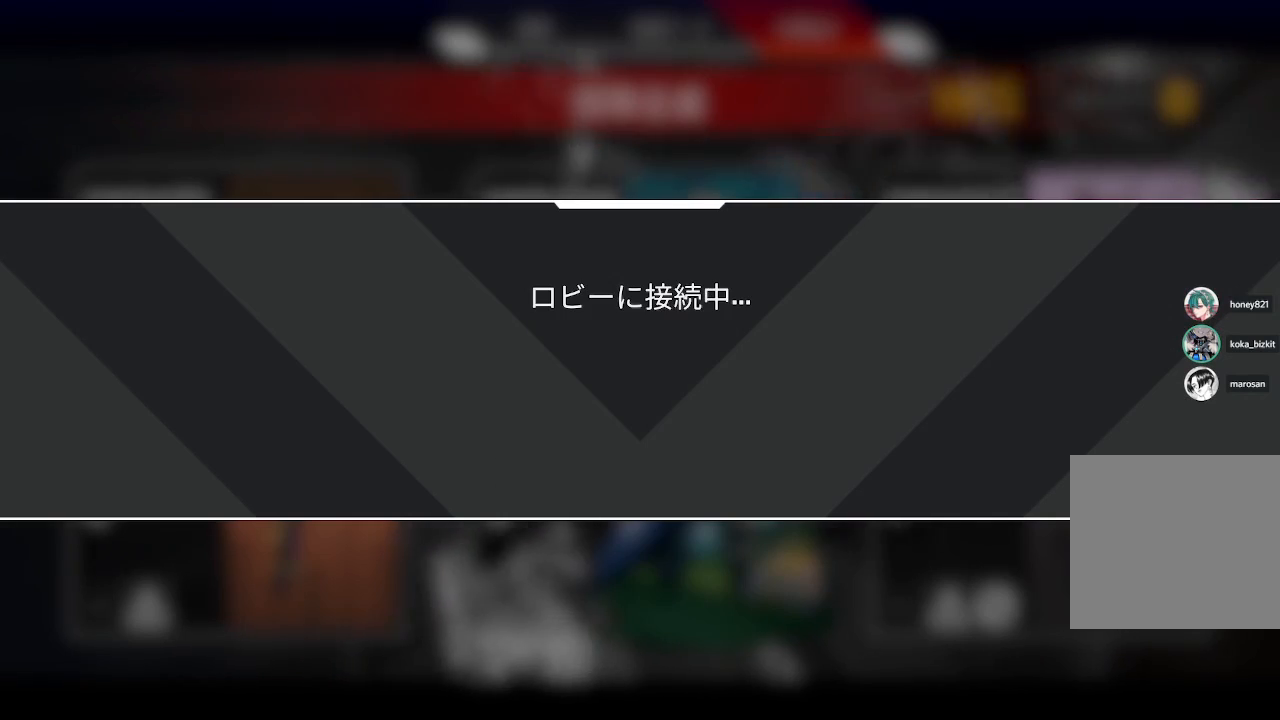
{"dt_ms": 500, "buttons": [], "left_stick": "center", "right_stick": "center", "events": [[133, "CROSS", "up"]]}